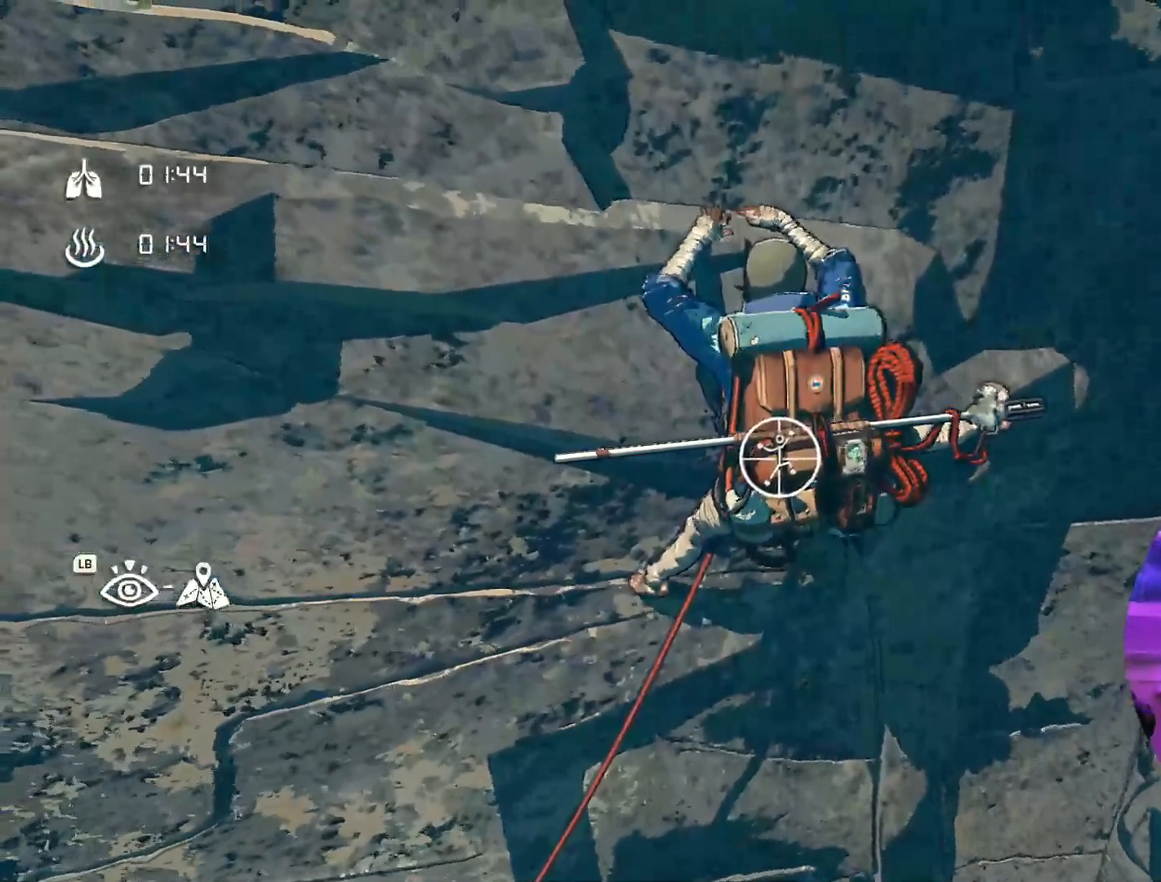
Gameplay with a controller (Xbox layout); each line is a JSON object with the inputs held at the frame after it. "events" lists button and stick changes between this image and that frame as [ms after this image, input, new state], when the widget could be followed in between.
{"buttons": [], "left_stick": "center", "right_stick": "center", "events": [[50, "R1", "up"], [50, "R2", "up"]]}
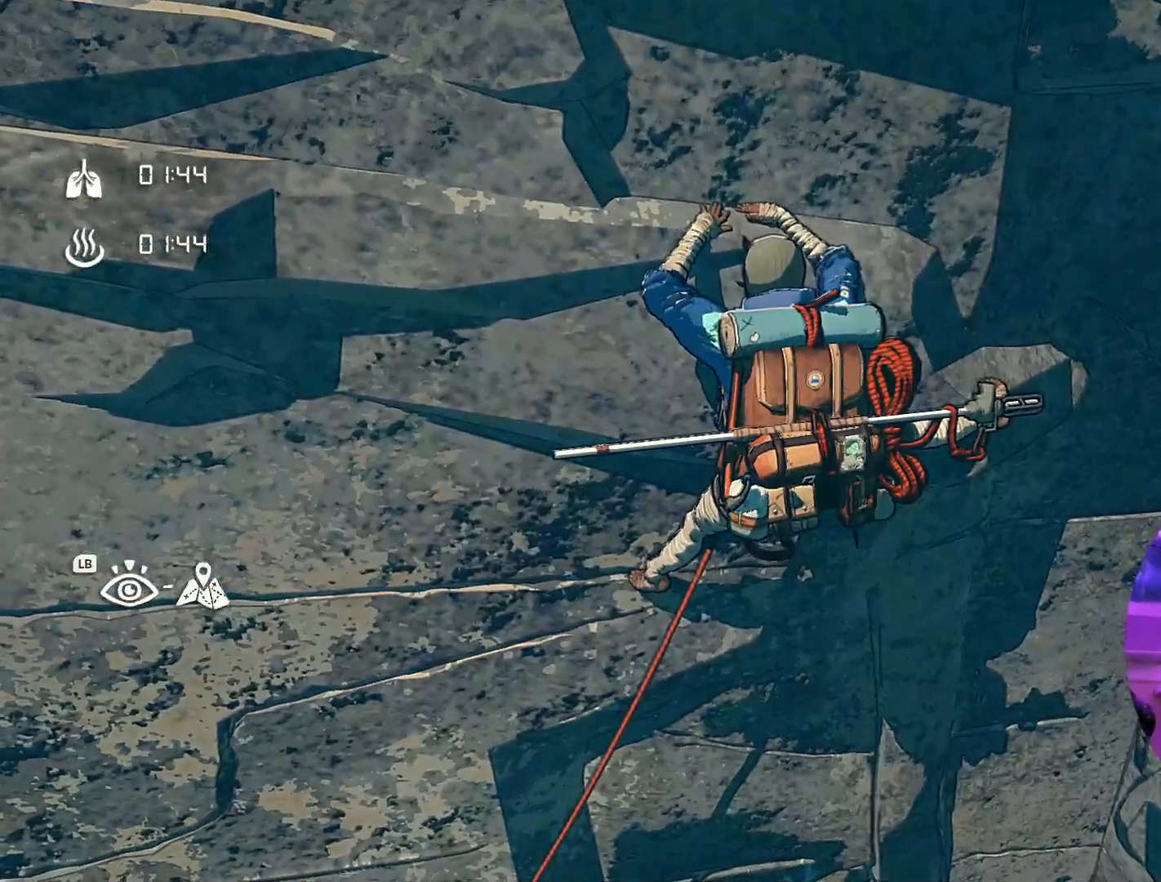
{"buttons": [], "left_stick": "center", "right_stick": "center", "events": []}
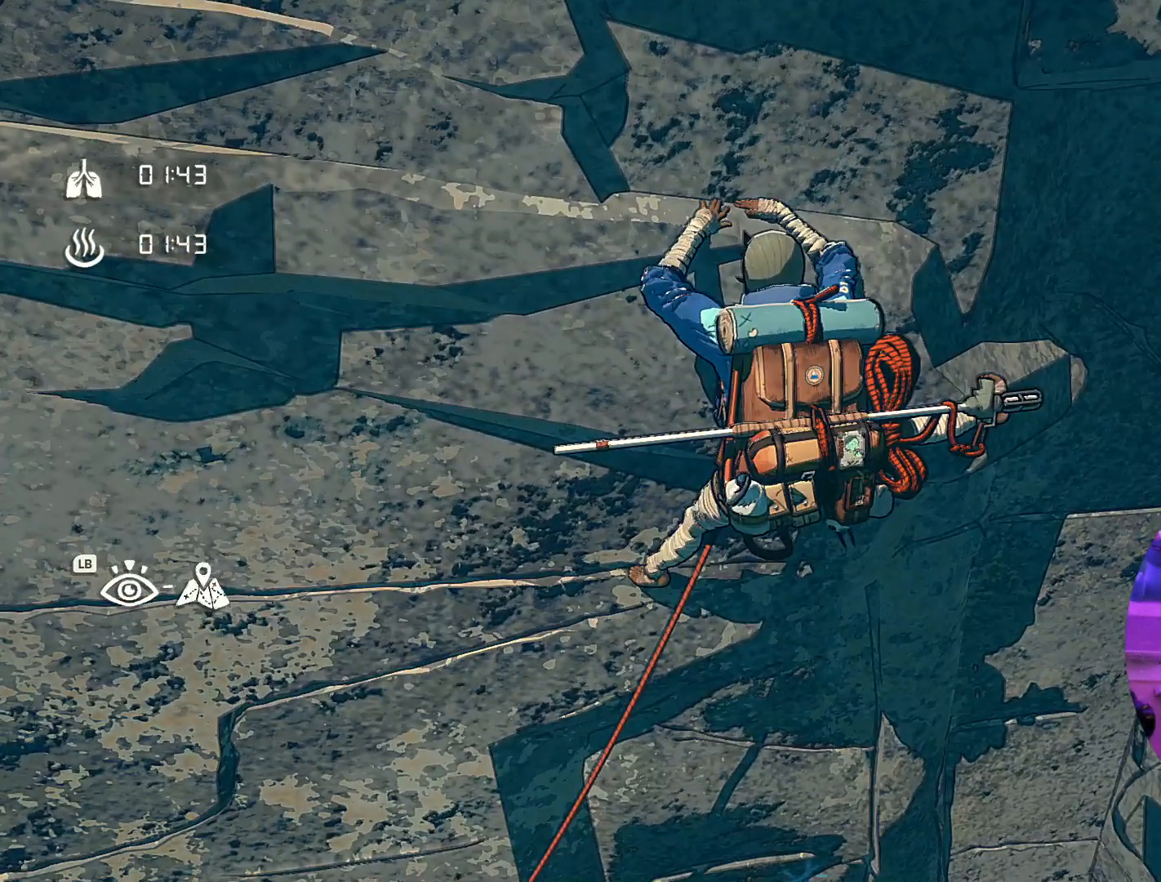
{"buttons": [], "left_stick": "center", "right_stick": "center", "events": []}
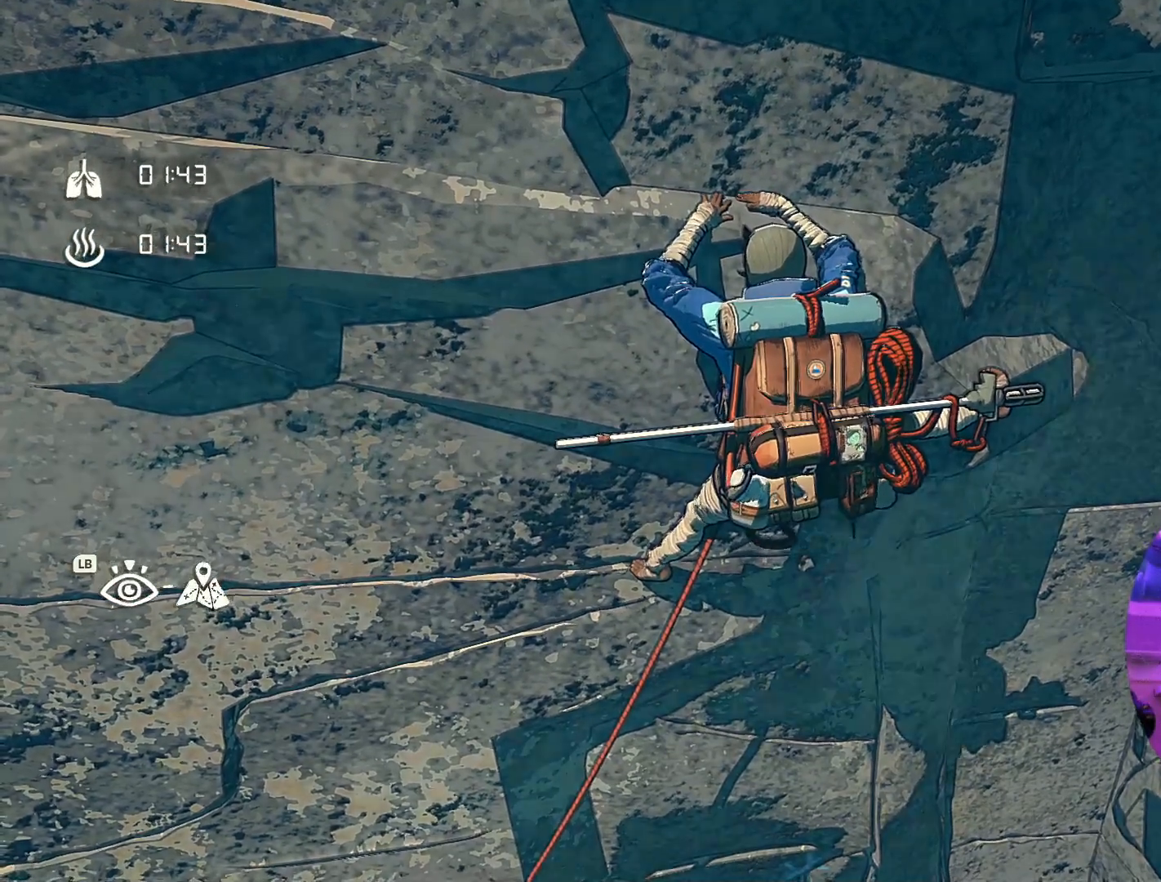
{"buttons": [], "left_stick": "center", "right_stick": "center", "events": []}
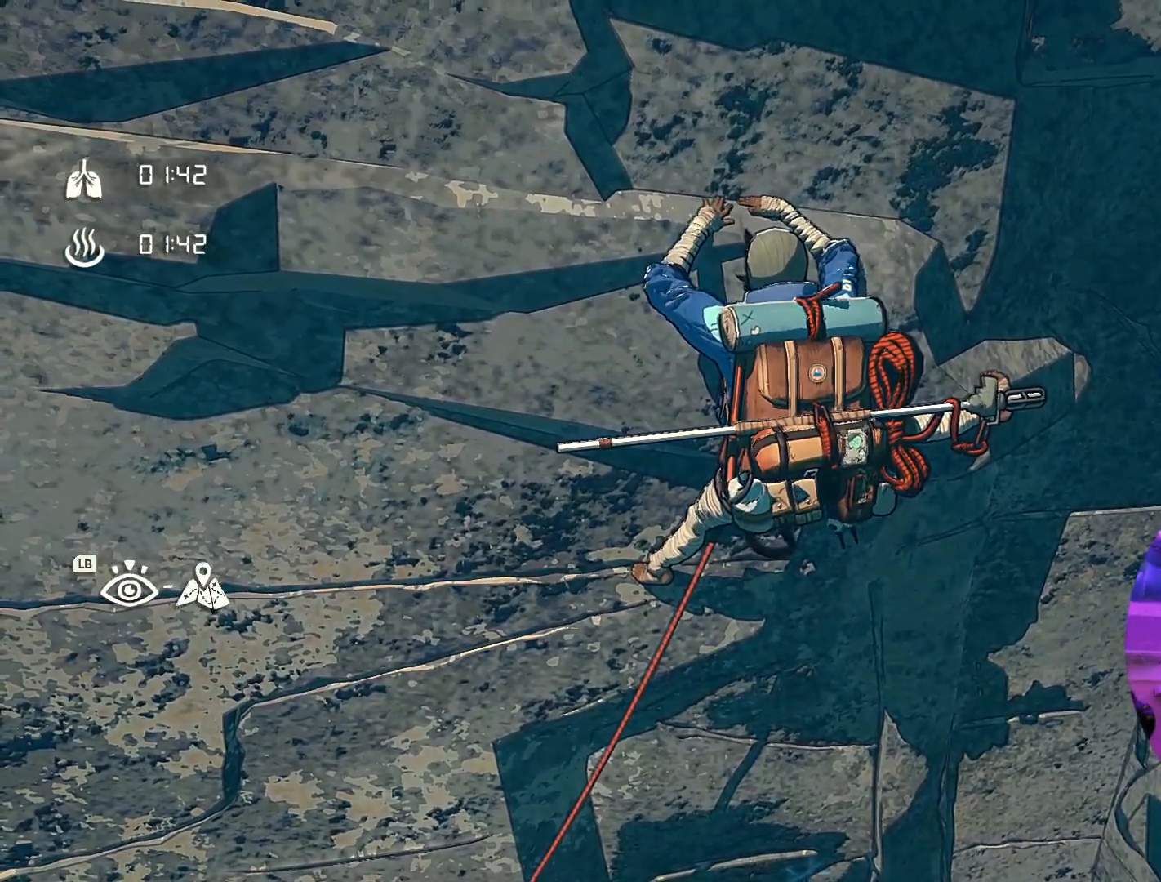
{"buttons": [], "left_stick": "center", "right_stick": "left", "events": [[283, "right_stick", "left"]]}
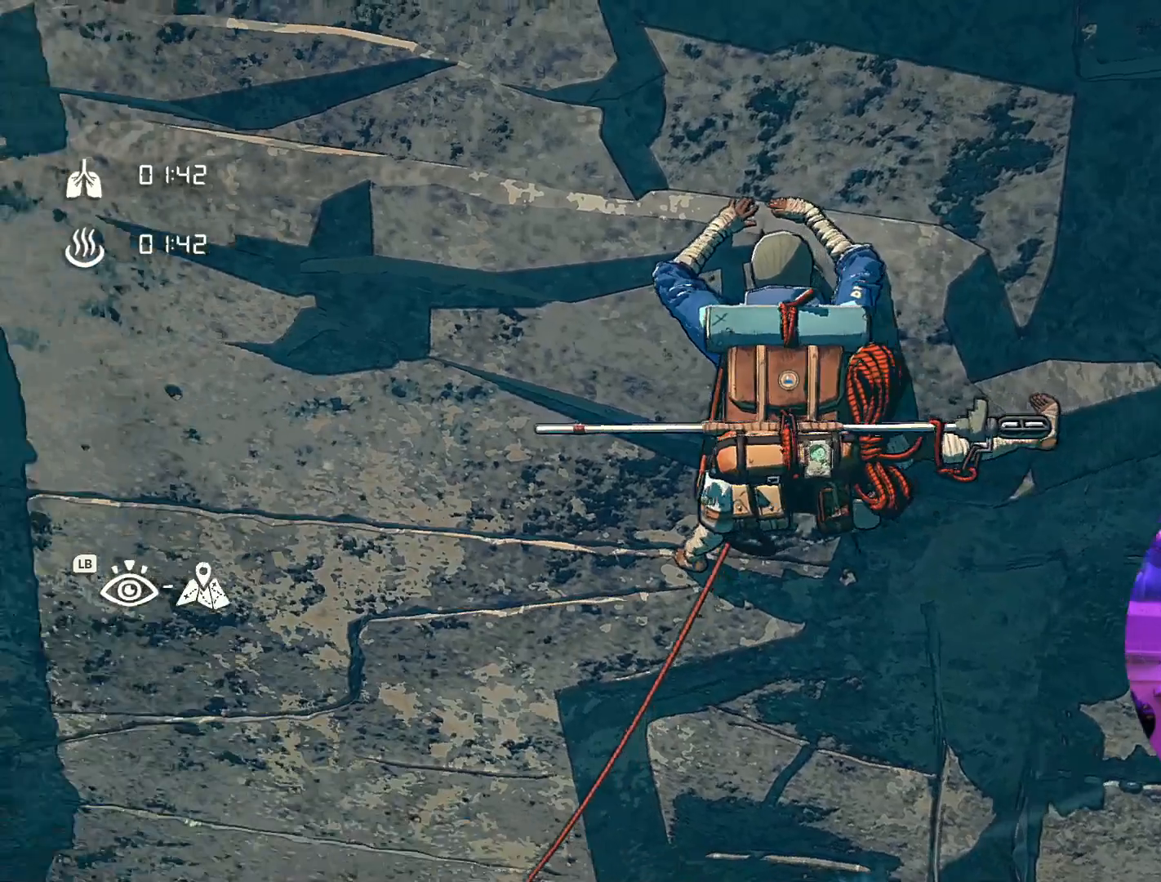
{"buttons": [], "left_stick": "center", "right_stick": "center", "events": [[217, "right_stick", "center"]]}
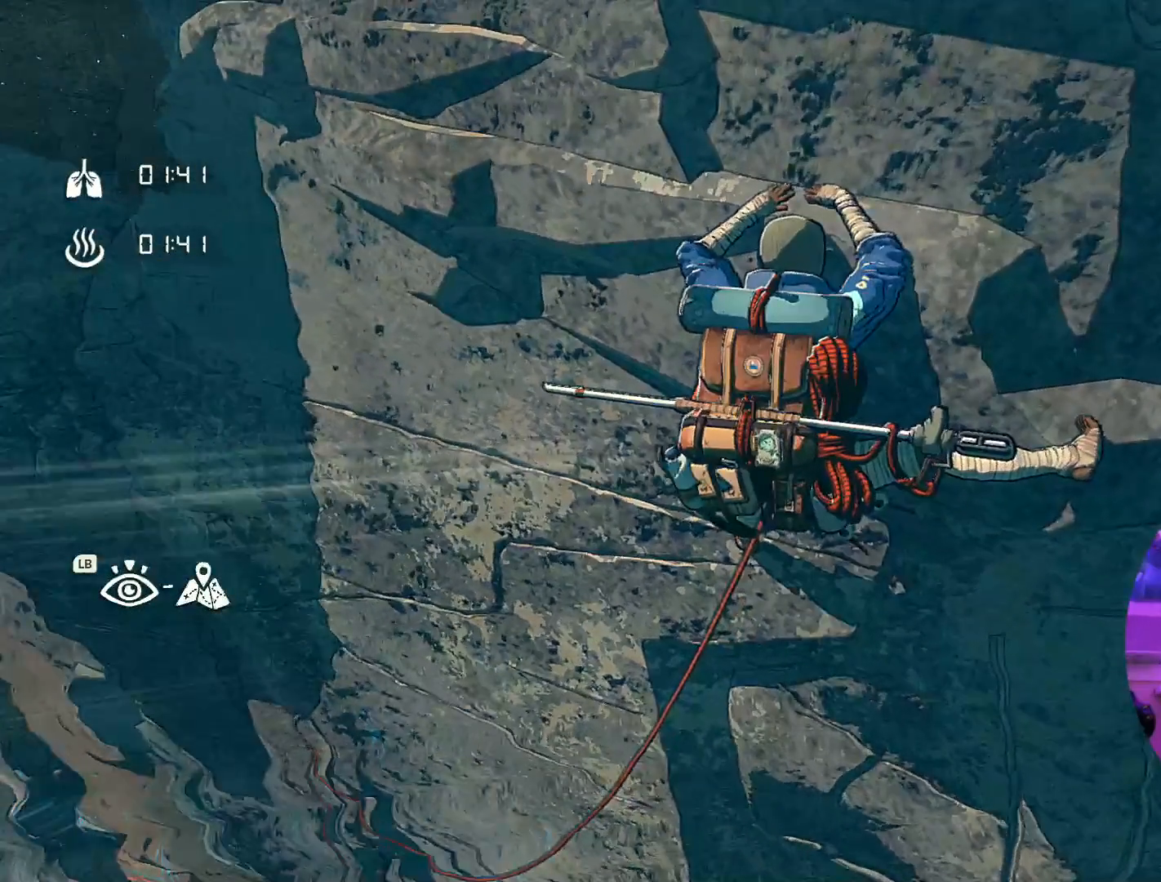
{"buttons": [], "left_stick": "center", "right_stick": "center", "events": []}
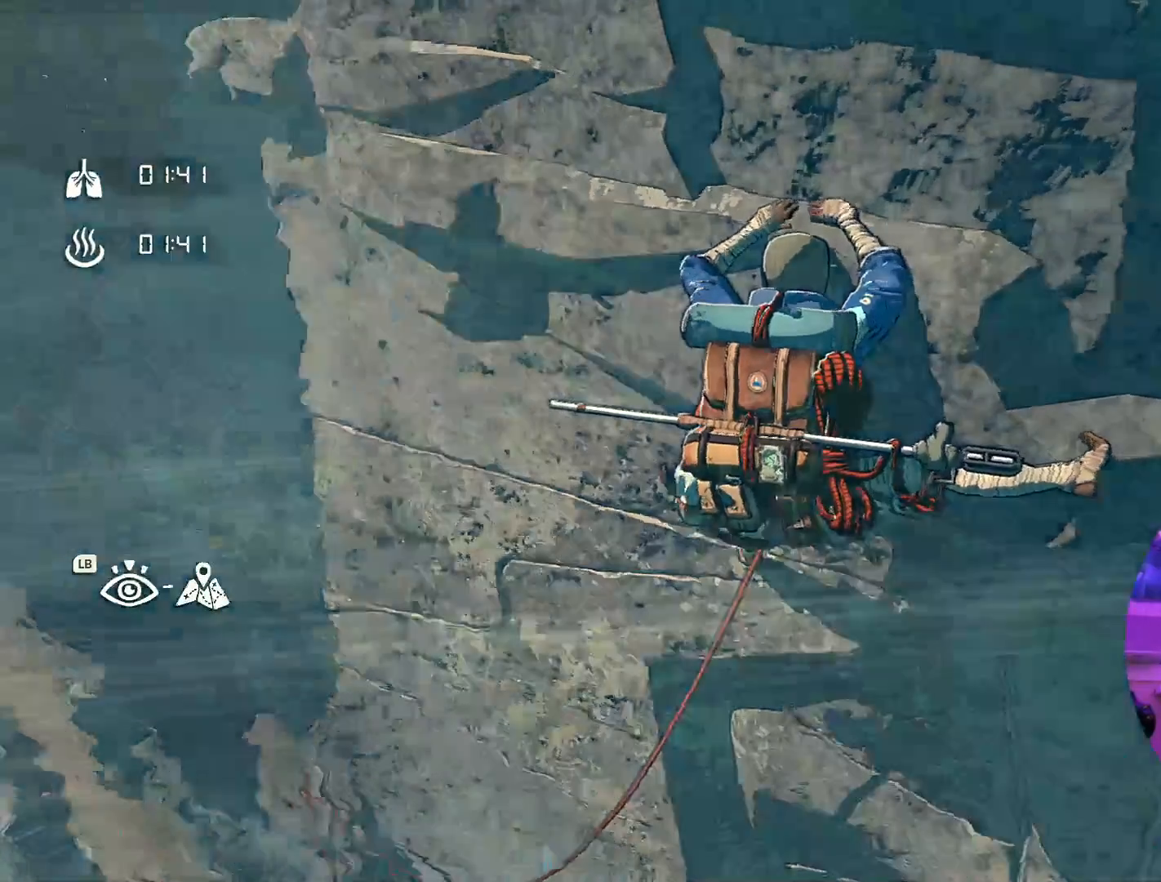
{"buttons": [], "left_stick": "center", "right_stick": "left", "events": [[83, "right_stick", "left"]]}
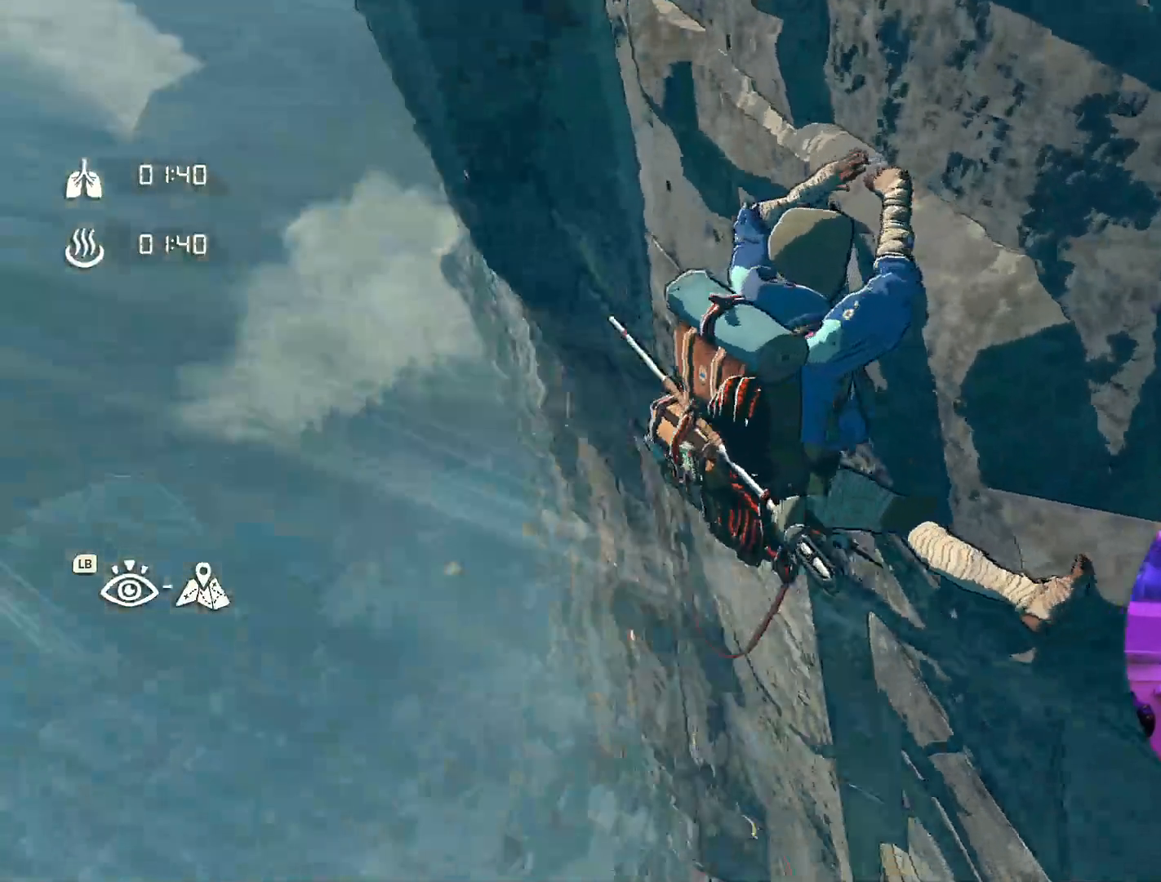
{"buttons": [], "left_stick": "center", "right_stick": "center", "events": [[17, "right_stick", "center"]]}
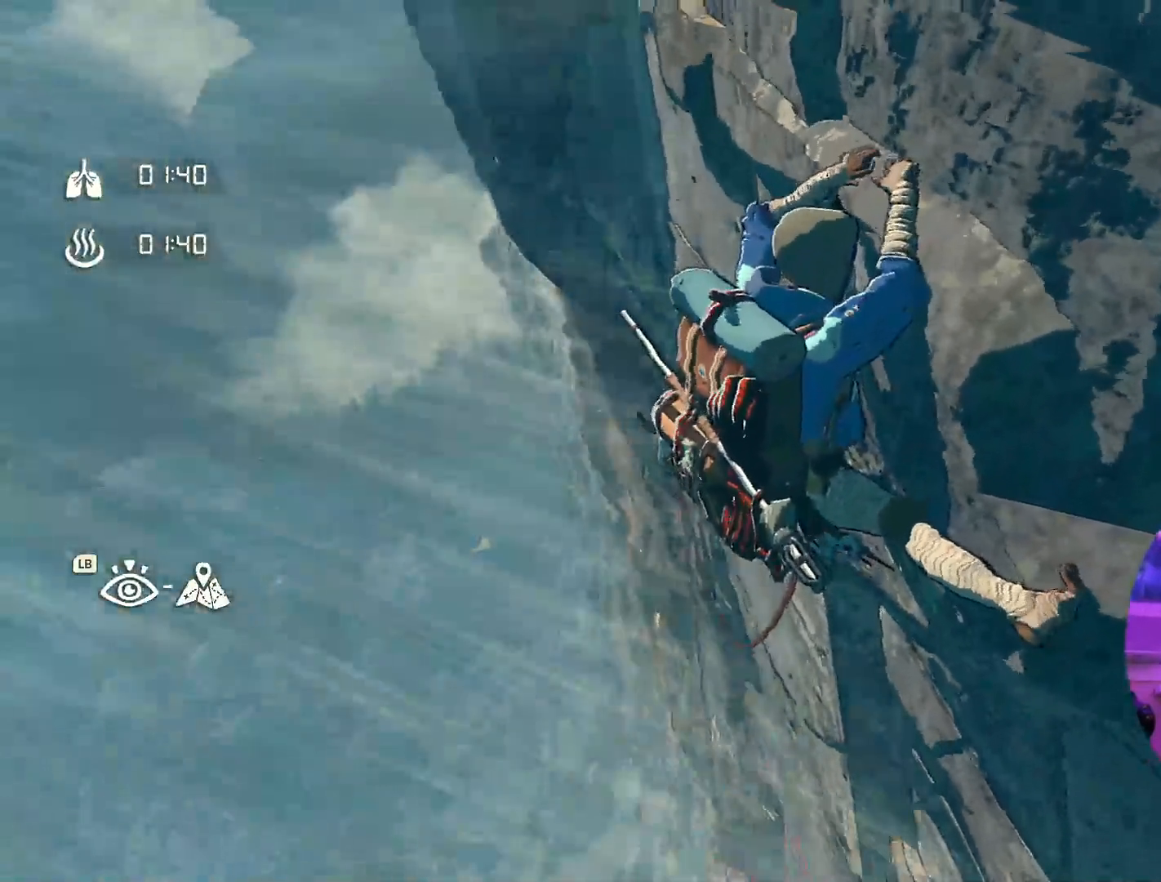
{"buttons": [], "left_stick": "center", "right_stick": "center", "events": []}
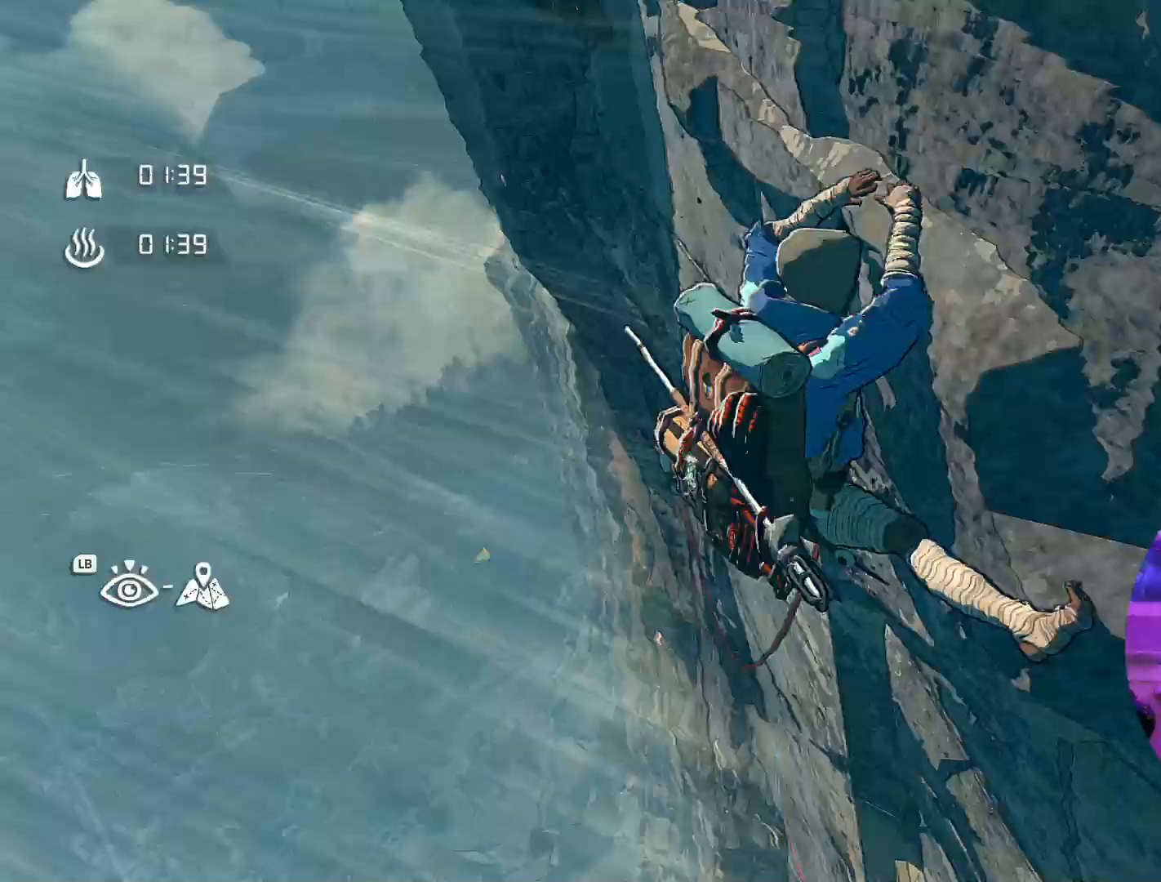
{"buttons": [], "left_stick": "center", "right_stick": "up-right", "events": [[367, "right_stick", "up-right"]]}
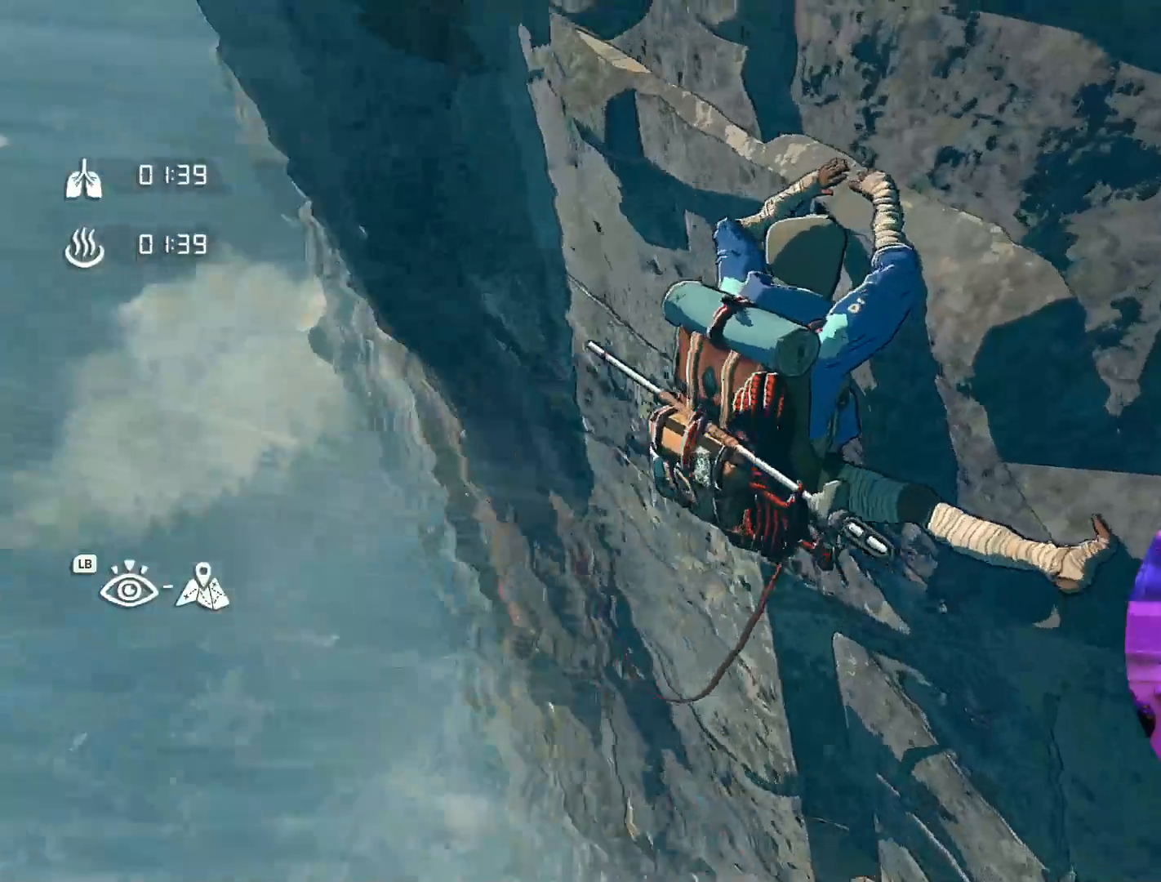
{"buttons": [], "left_stick": "center", "right_stick": "up-right", "events": []}
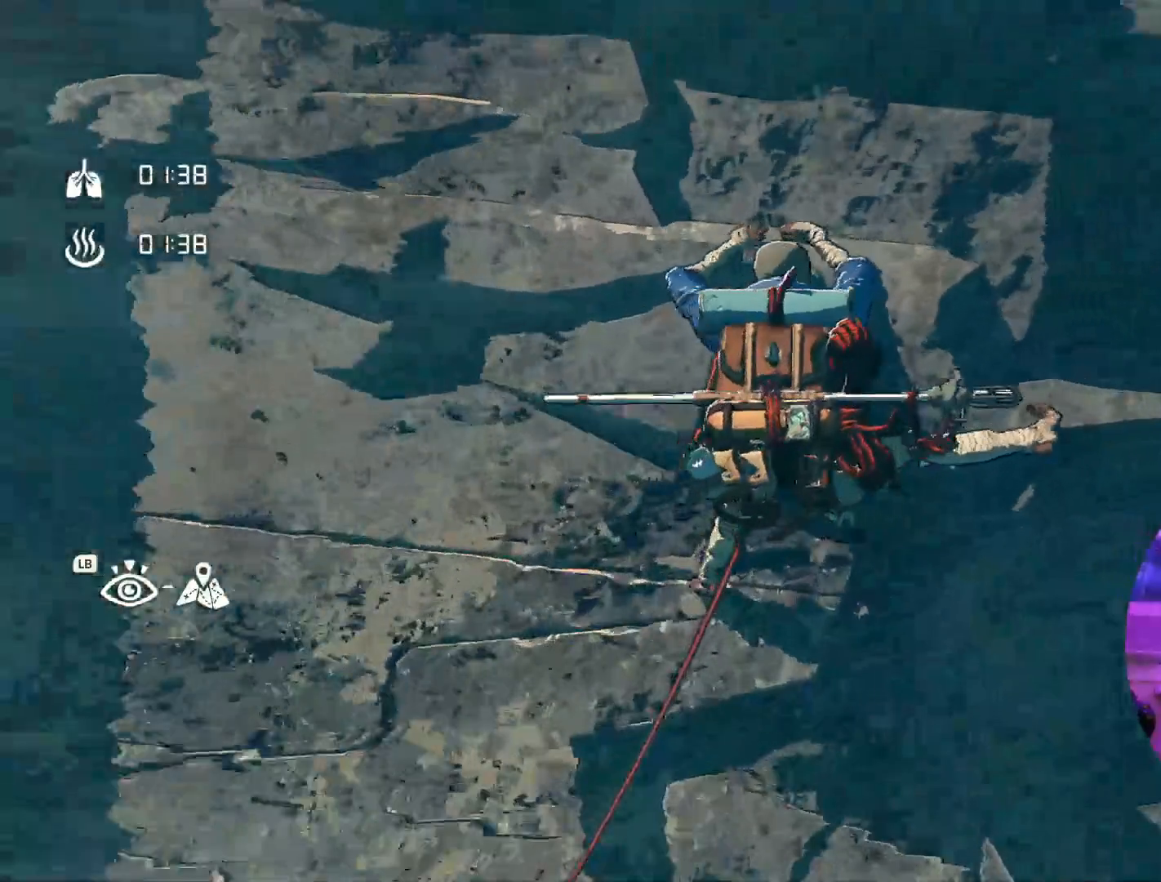
{"buttons": [], "left_stick": "center", "right_stick": "center", "events": [[67, "right_stick", "center"]]}
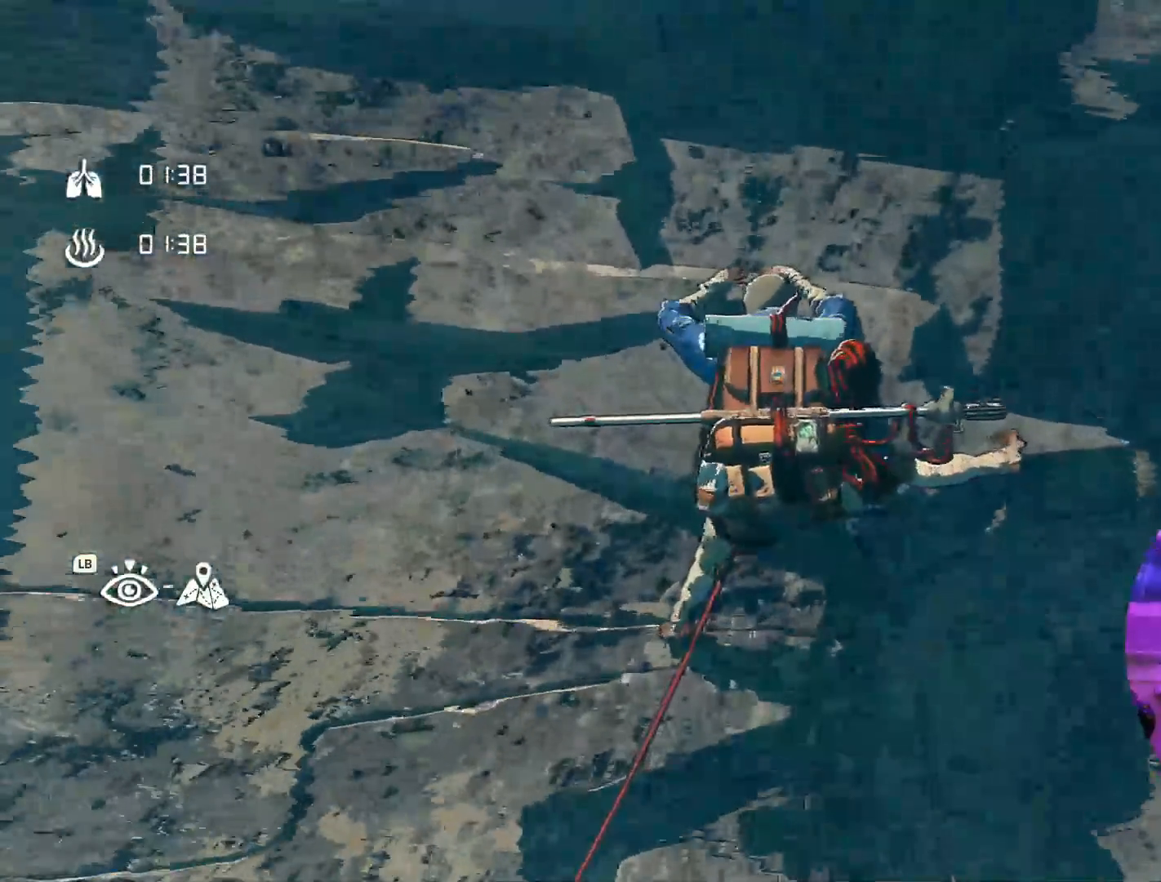
{"buttons": ["R1"], "left_stick": "center", "right_stick": "center", "events": [[50, "right_stick", "up"], [283, "right_stick", "center"], [433, "R1", "down"]]}
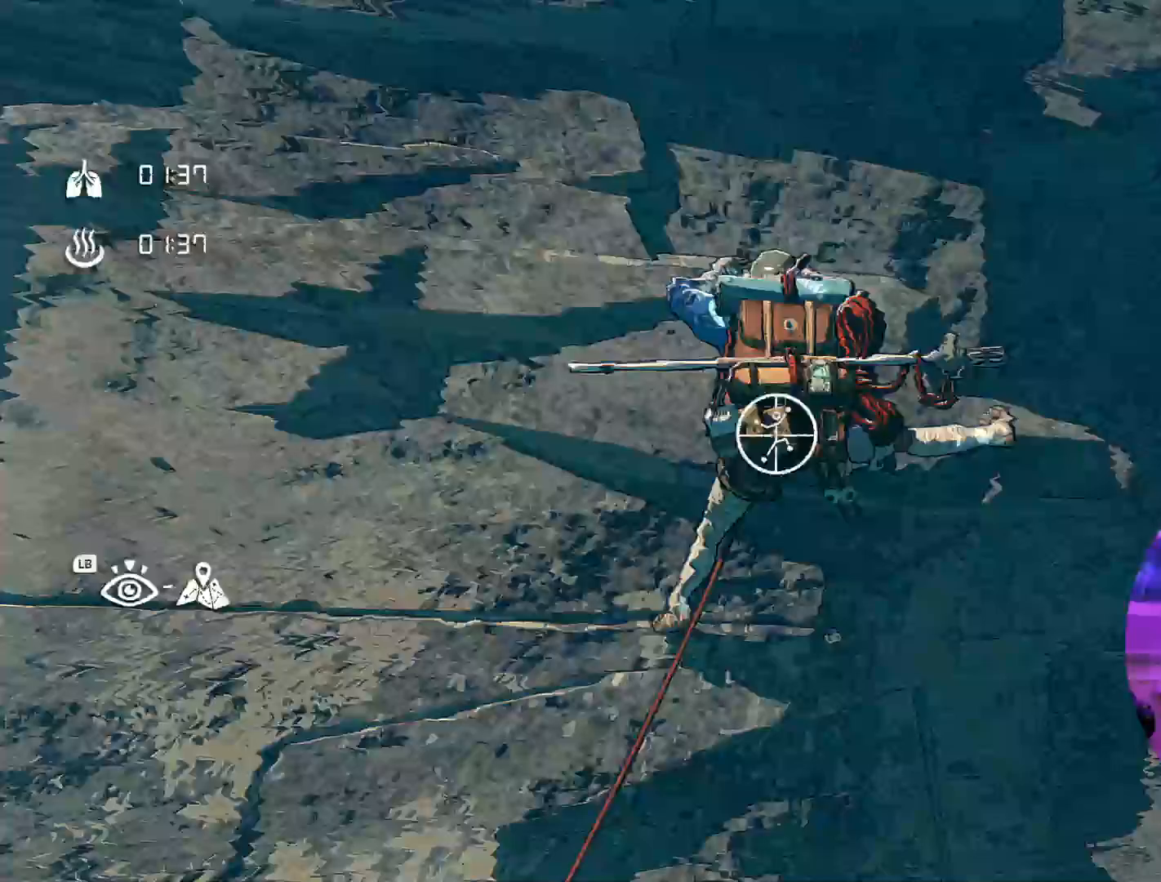
{"buttons": ["R1"], "left_stick": "down-right", "right_stick": "center", "events": [[400, "left_stick", "down-right"]]}
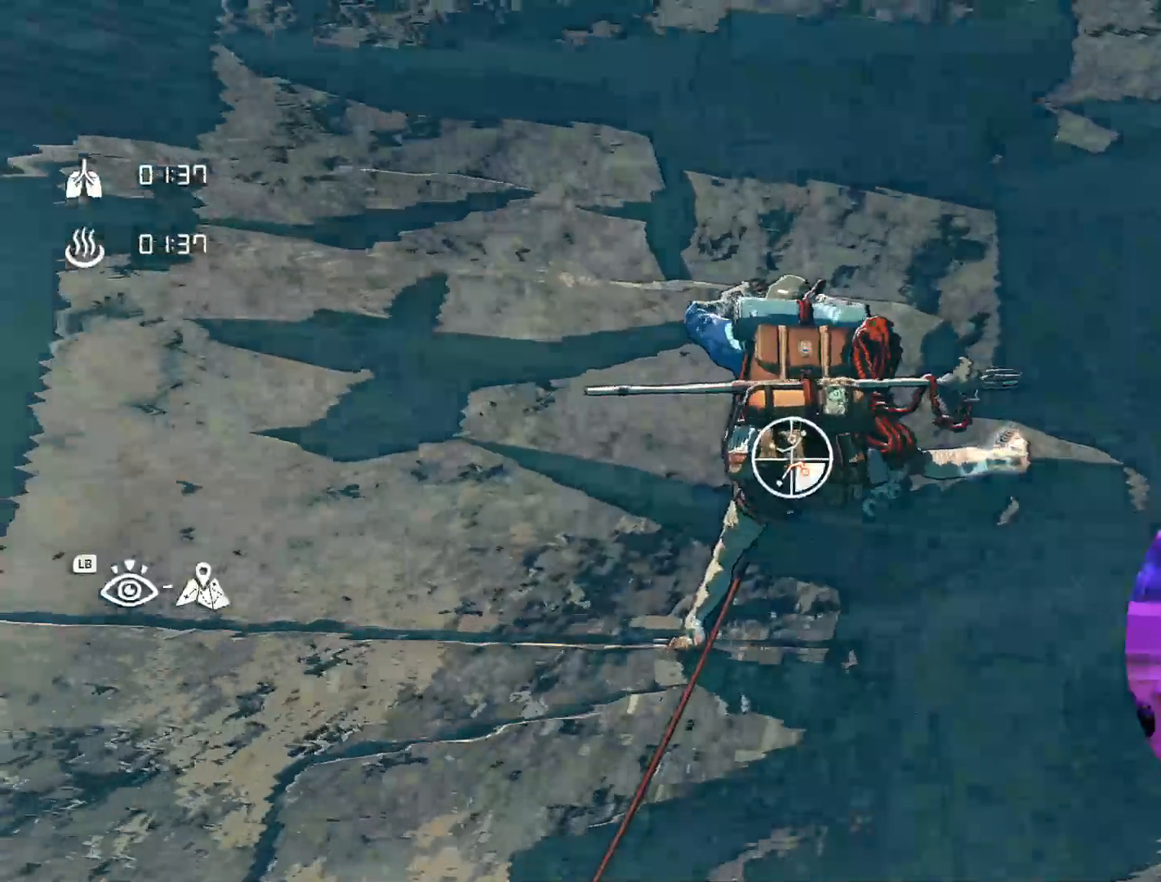
{"buttons": [], "left_stick": "down-left", "right_stick": "center", "events": [[67, "R2", "down"], [217, "R1", "up"], [217, "R2", "up"], [217, "left_stick", "down"], [417, "left_stick", "down-left"]]}